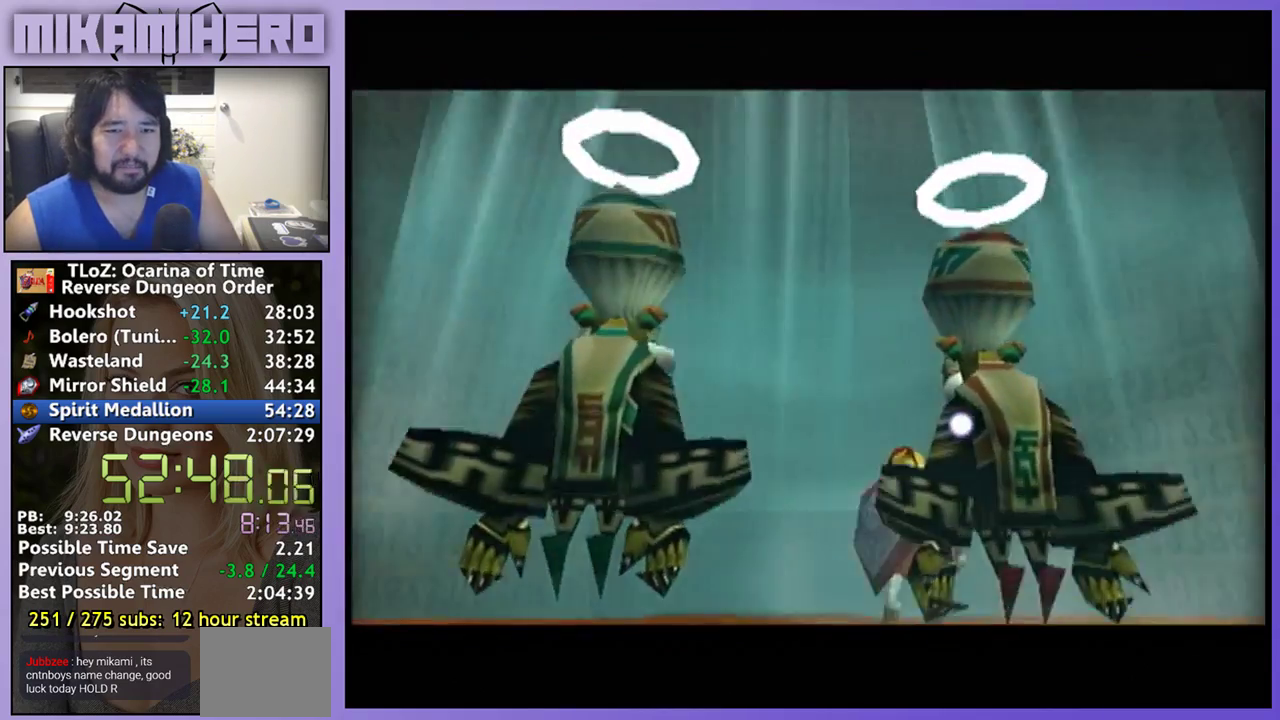
Gameplay with a controller (Nintendo layout); each line is a JSON object with the inputs held at the frame after it. "events" lists button and stick changes between this image and that frame as [ms after this image, input, new state], when the widget could be followed in between. Not read: A L3 R3.
{"buttons": [], "left_stick": "center", "right_stick": "center", "events": [[33, "B", "down"], [100, "B", "up"], [200, "B", "down"], [267, "B", "up"]]}
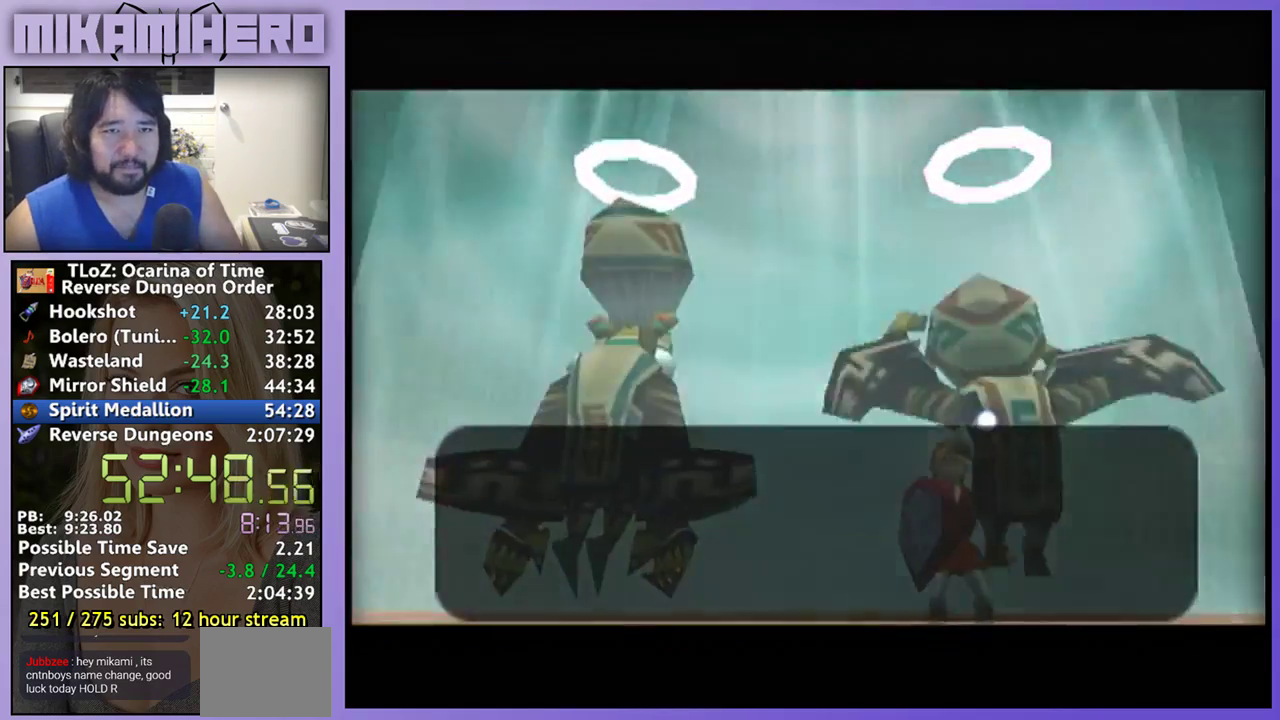
{"buttons": ["B"], "left_stick": "center", "right_stick": "center", "events": [[33, "B", "down"], [100, "B", "up"], [333, "B", "down"]]}
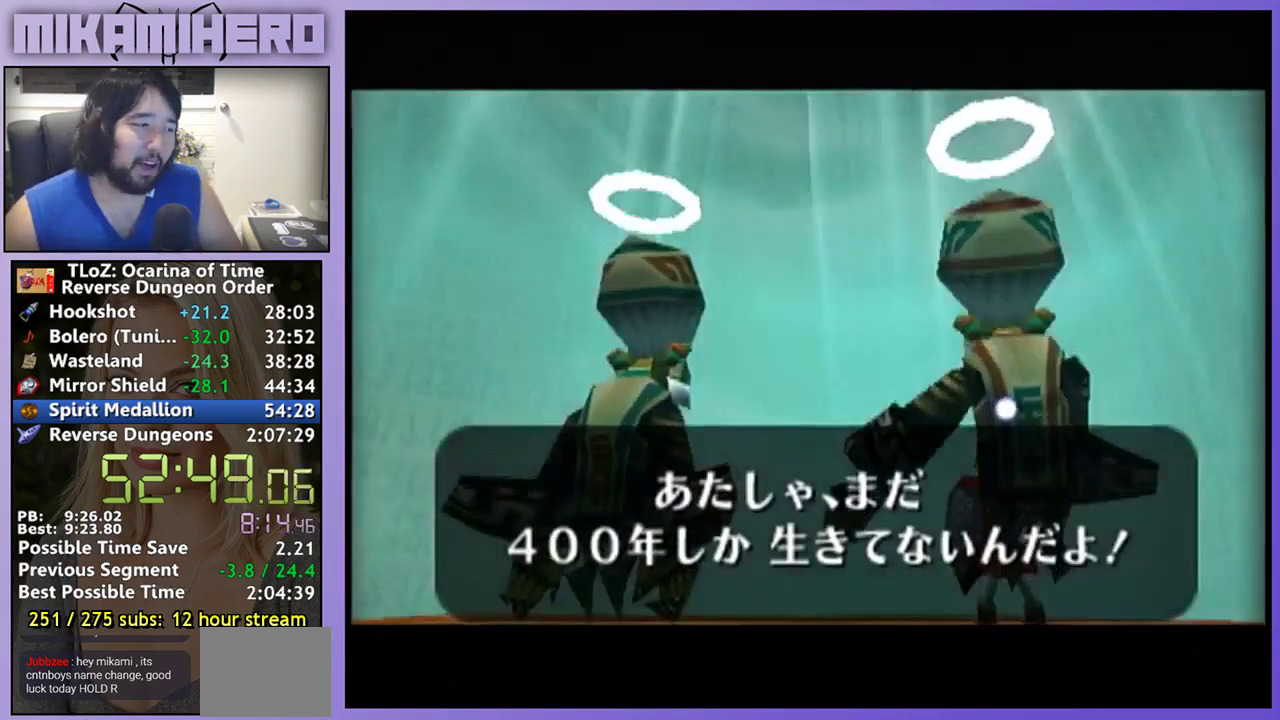
{"buttons": ["B"], "left_stick": "center", "right_stick": "center", "events": [[67, "B", "up"], [300, "B", "down"], [367, "B", "up"], [433, "B", "down"]]}
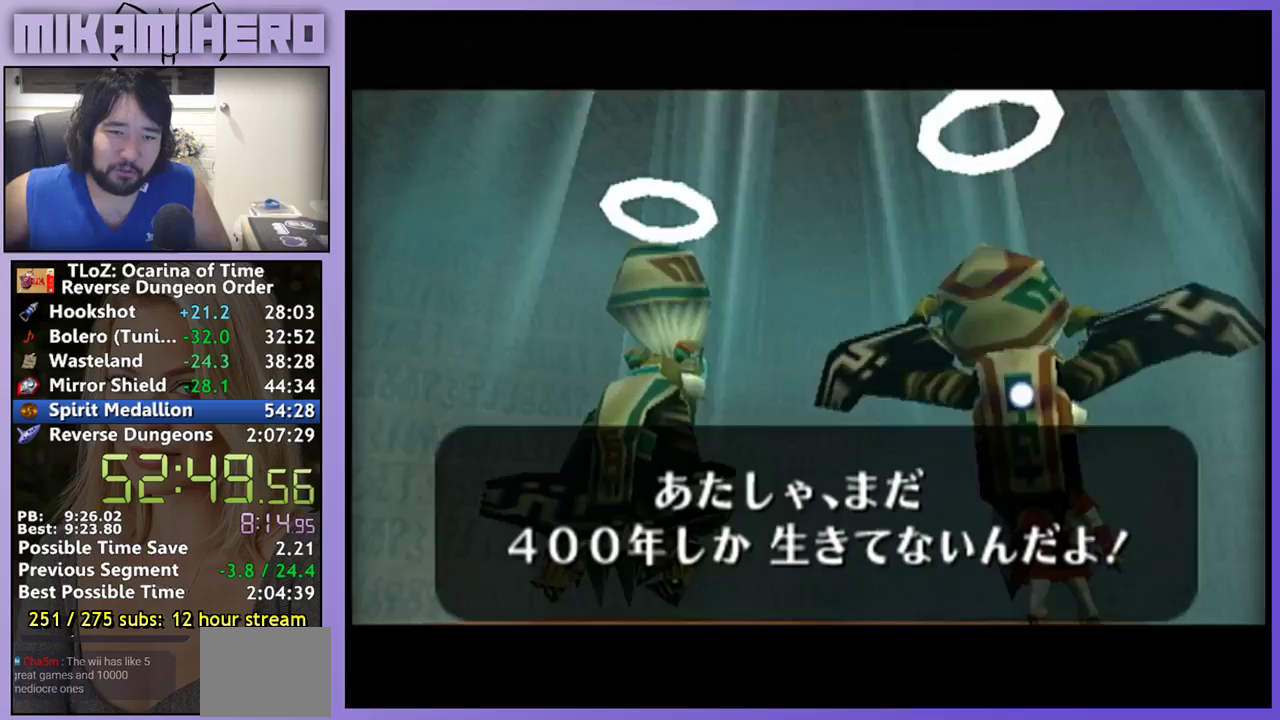
{"buttons": [], "left_stick": "center", "right_stick": "center", "events": [[267, "B", "up"]]}
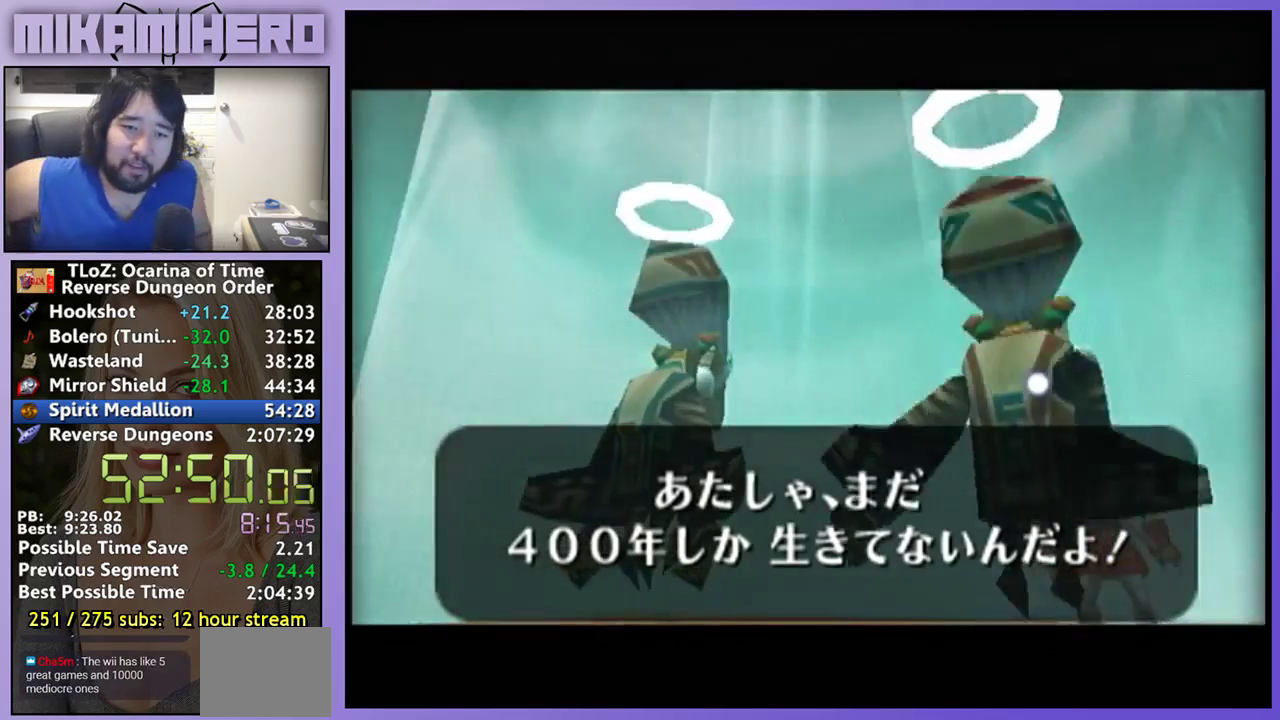
{"buttons": [], "left_stick": "center", "right_stick": "center", "events": []}
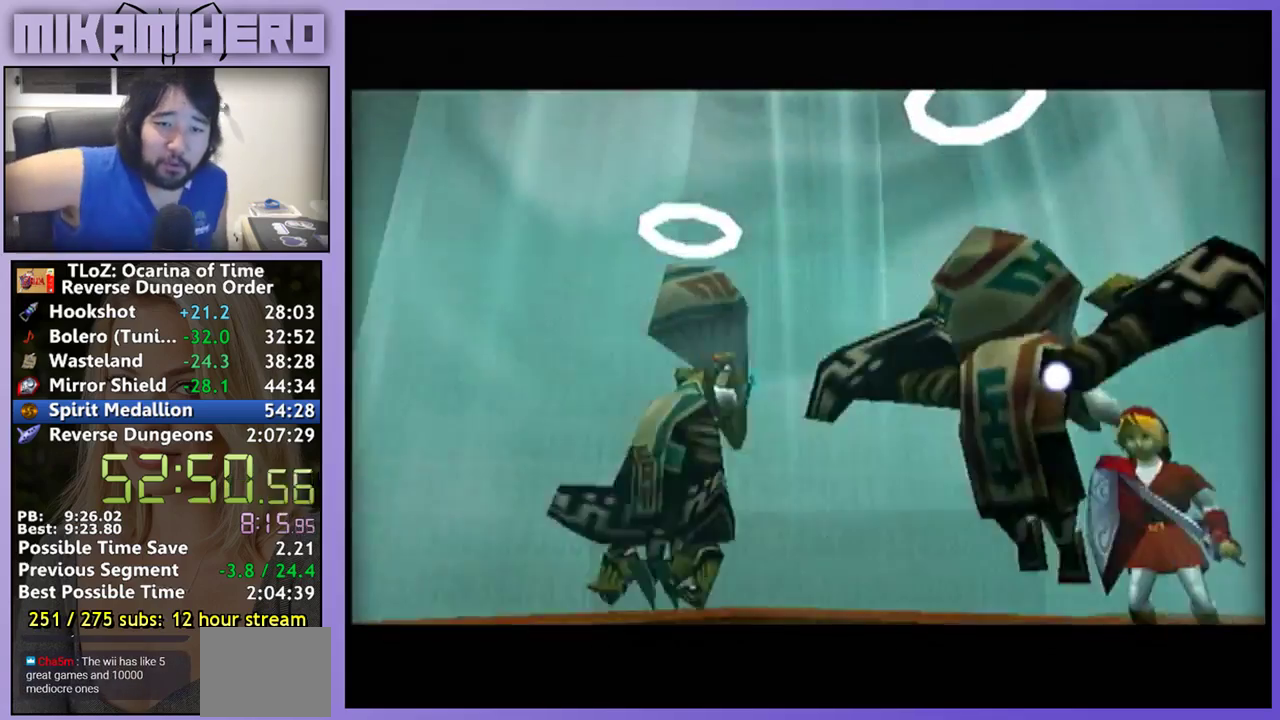
{"buttons": ["B"], "left_stick": "center", "right_stick": "center", "events": [[133, "B", "down"], [300, "B", "up"], [500, "B", "down"]]}
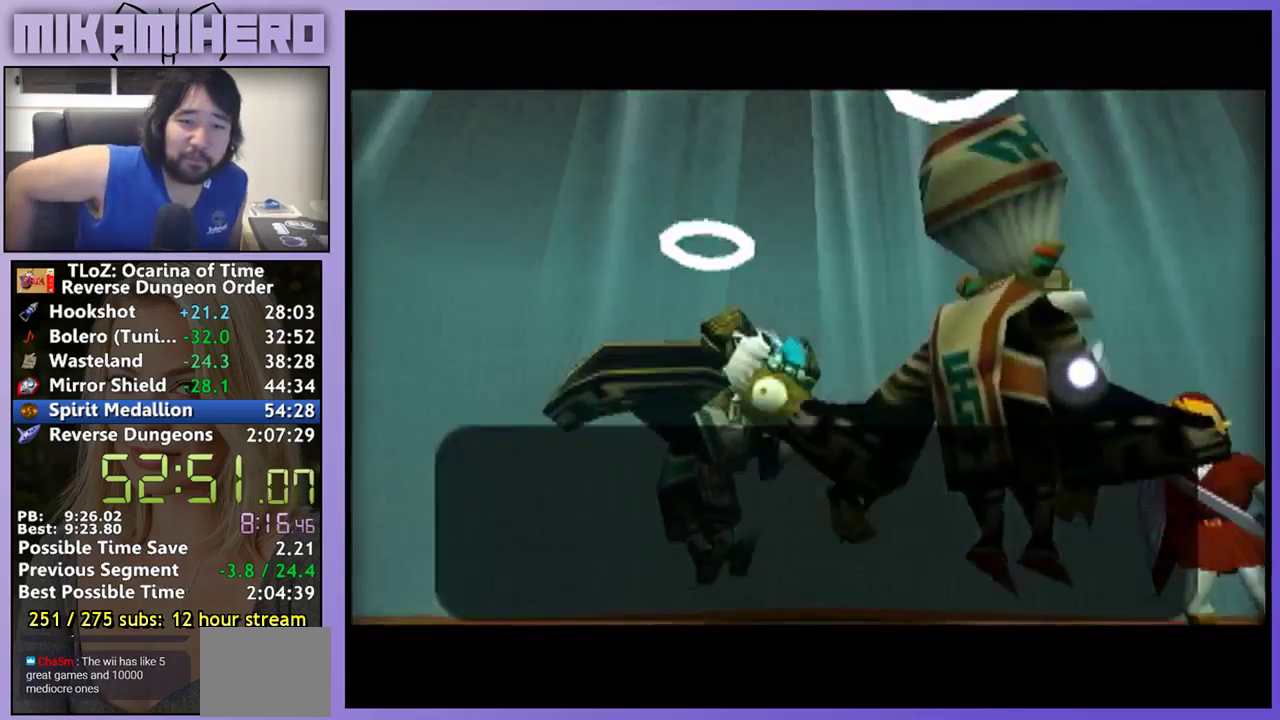
{"buttons": ["B"], "left_stick": "center", "right_stick": "center", "events": [[67, "B", "up"], [133, "B", "down"], [300, "B", "up"], [367, "B", "down"], [433, "B", "up"], [500, "B", "down"]]}
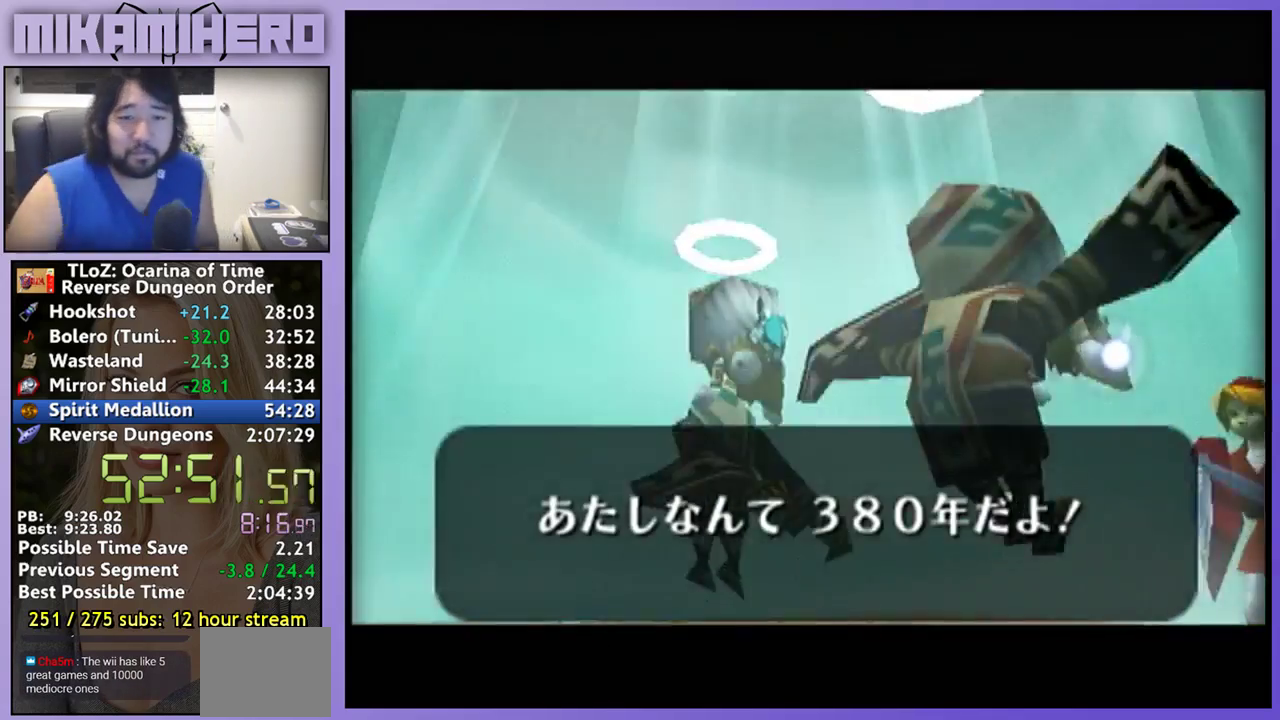
{"buttons": [], "left_stick": "center", "right_stick": "center", "events": [[467, "B", "up"]]}
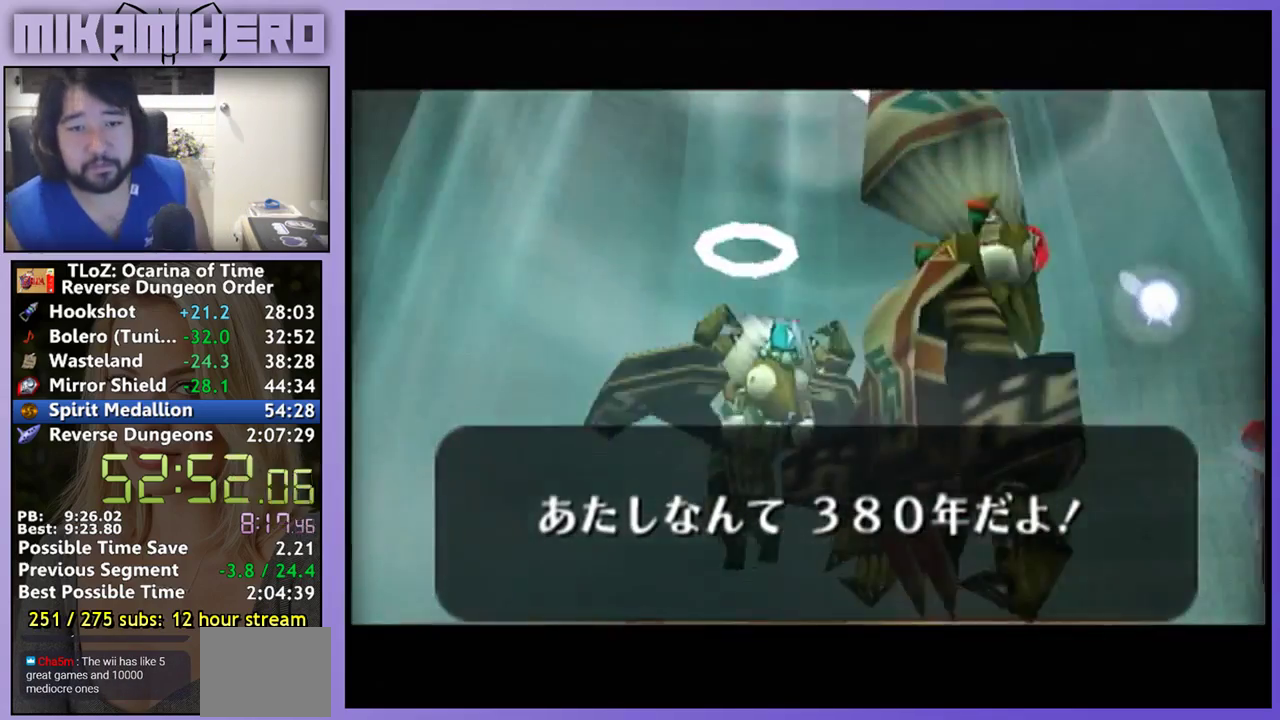
{"buttons": [], "left_stick": "center", "right_stick": "center", "events": [[200, "B", "down"], [267, "B", "up"], [333, "B", "down"], [400, "B", "up"]]}
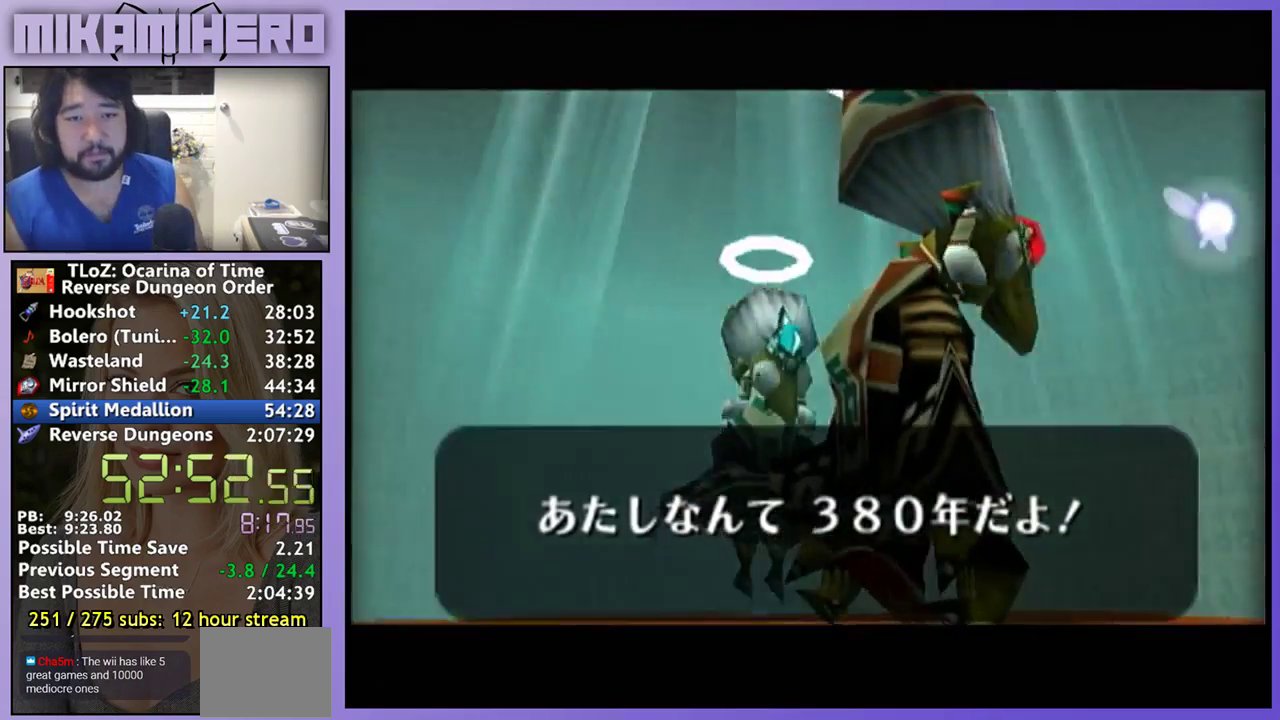
{"buttons": [], "left_stick": "center", "right_stick": "left"}
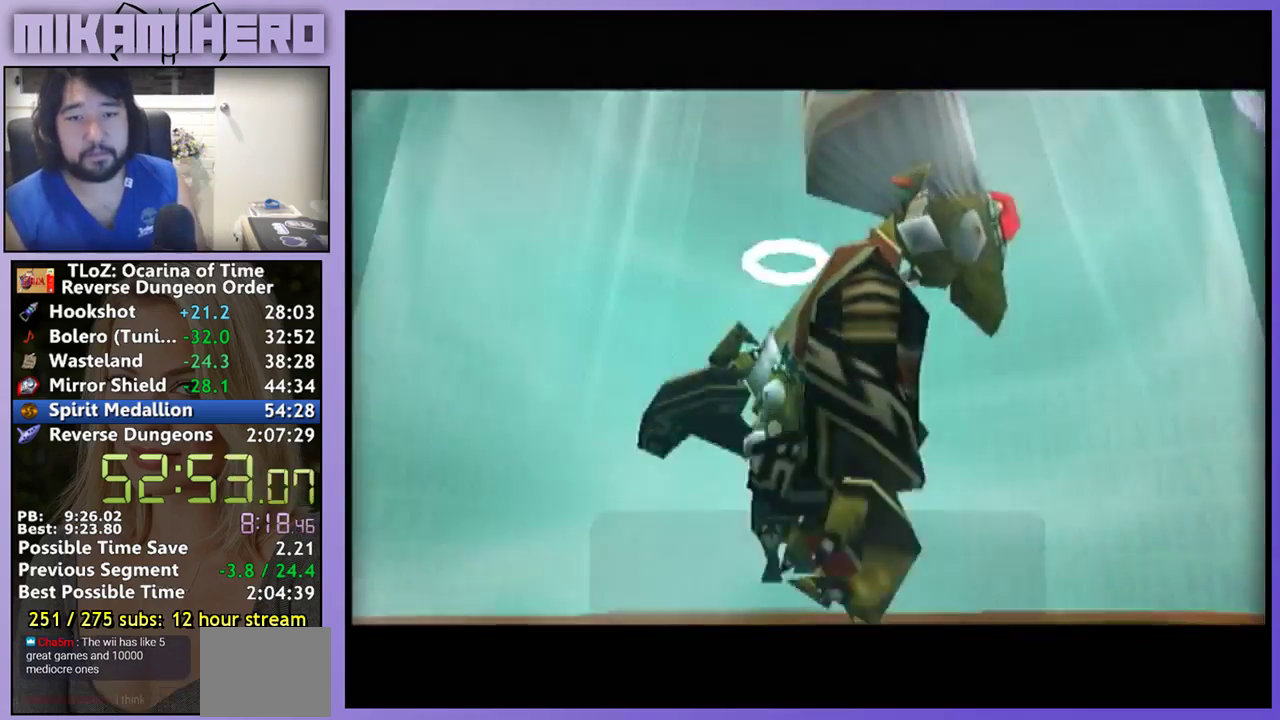
{"buttons": [], "left_stick": "center", "right_stick": "center"}
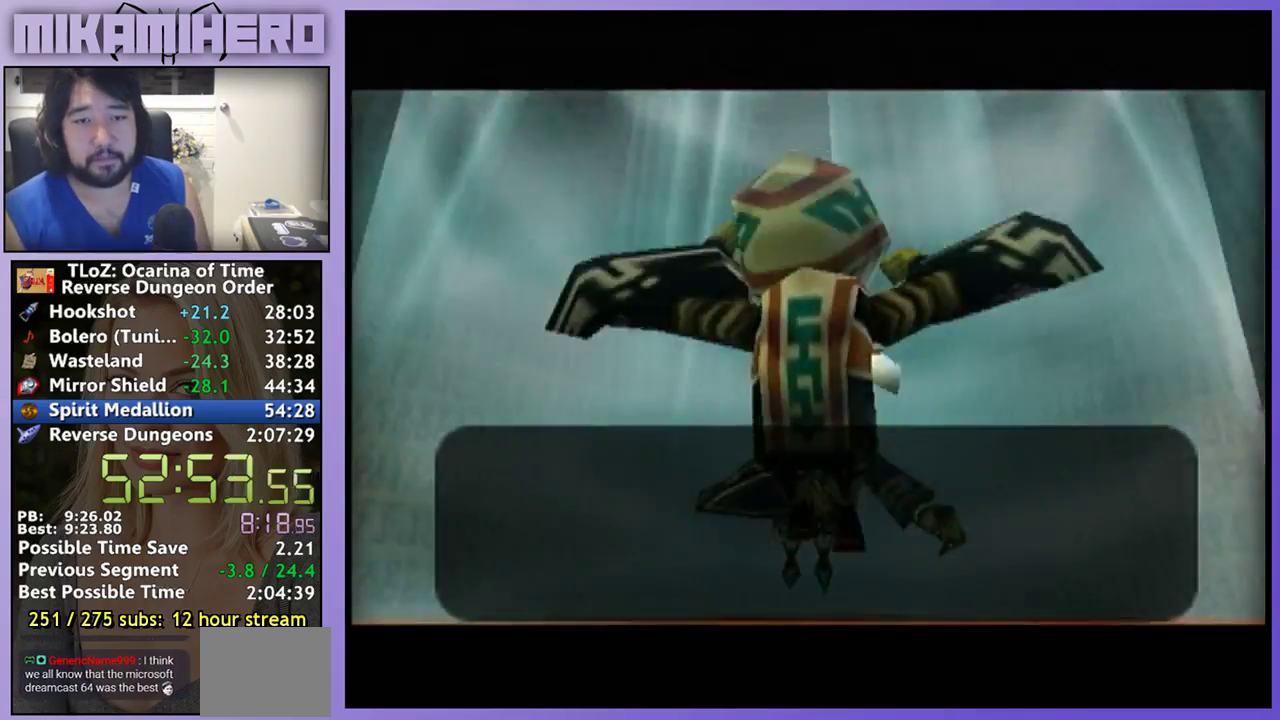
{"buttons": [], "left_stick": "center", "right_stick": "center", "events": [[33, "B", "down"], [100, "B", "up"], [367, "B", "down"], [433, "B", "up"]]}
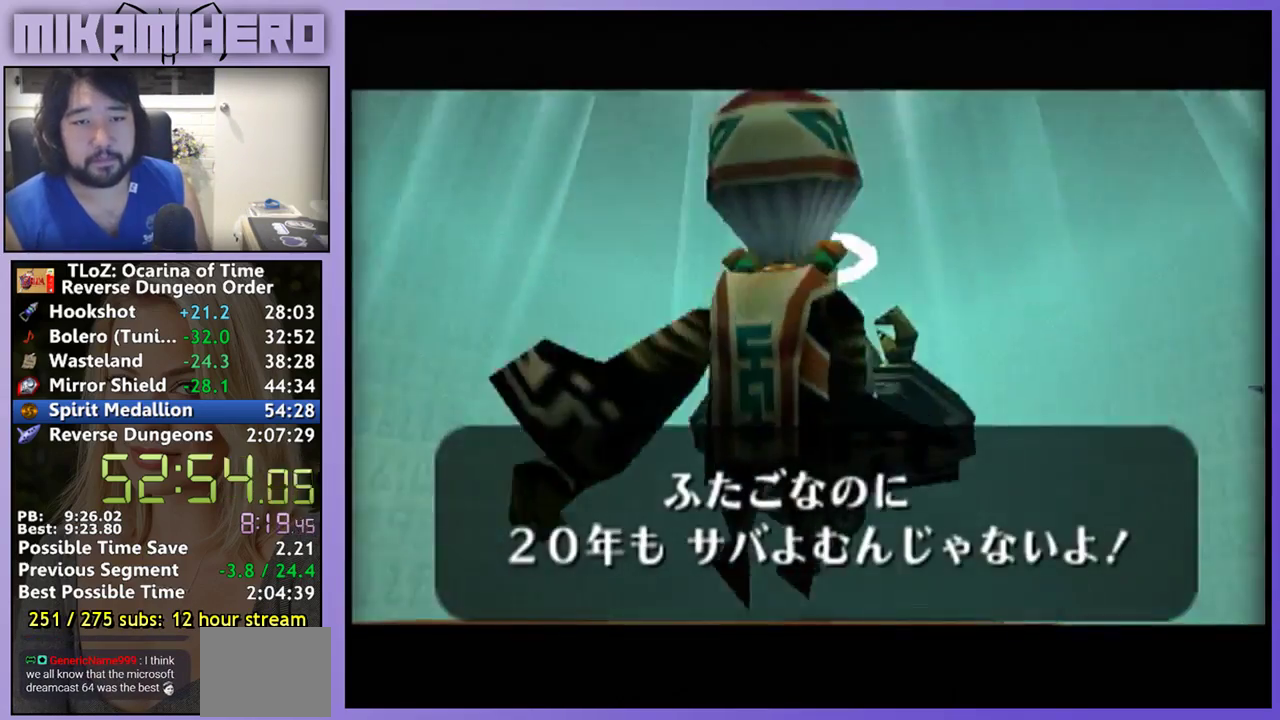
{"buttons": [], "left_stick": "center", "right_stick": "center", "events": [[33, "B", "down"], [100, "B", "up"], [167, "B", "down"], [233, "B", "up"], [367, "B", "down"], [433, "B", "up"]]}
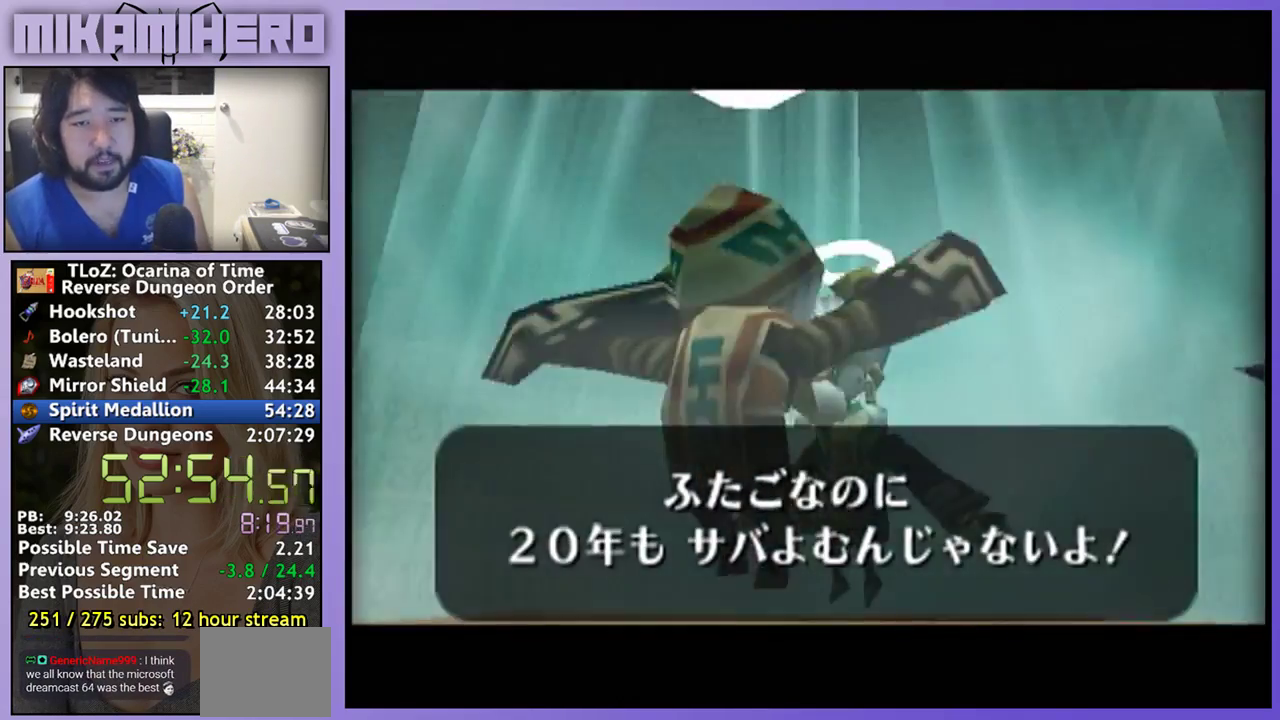
{"buttons": ["B"], "left_stick": "center", "right_stick": "center", "events": [[33, "B", "down"], [100, "B", "up"], [167, "B", "down"], [233, "B", "up"], [367, "B", "down"], [433, "B", "up"], [500, "B", "down"]]}
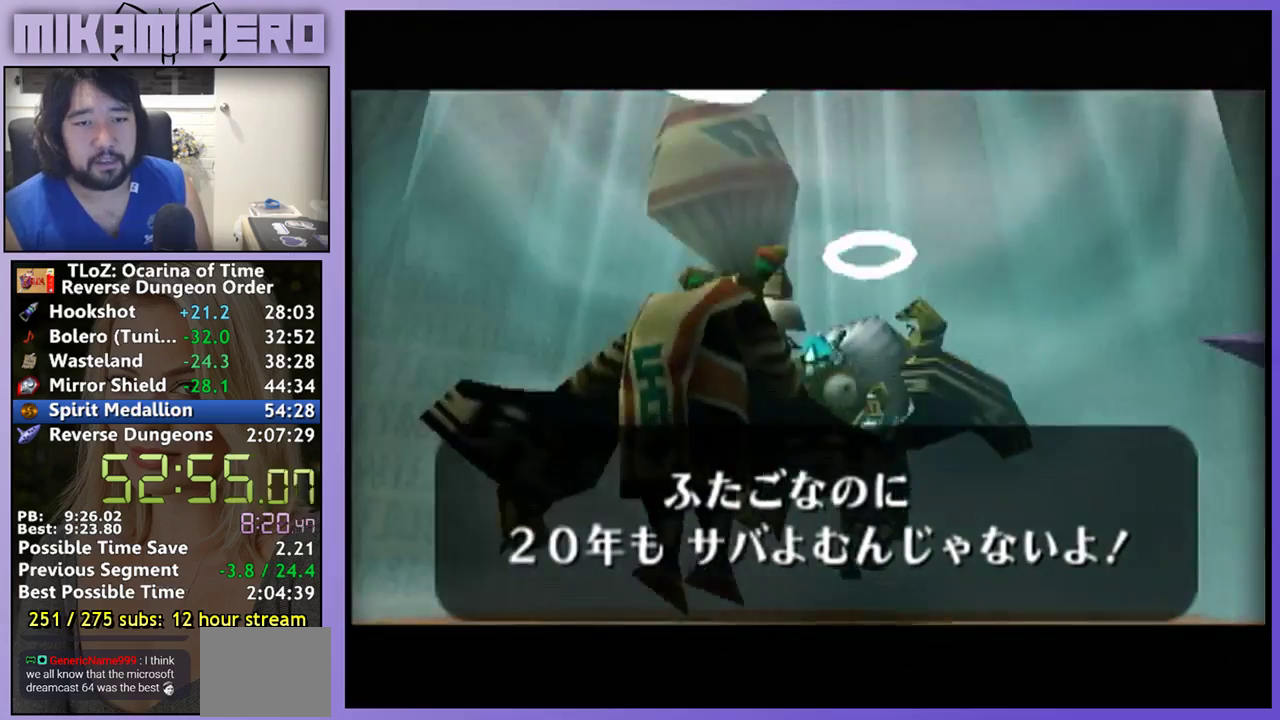
{"buttons": [], "left_stick": "center", "right_stick": "center", "events": [[67, "B", "up"], [167, "B", "down"], [233, "B", "up"], [333, "B", "down"], [433, "B", "up"]]}
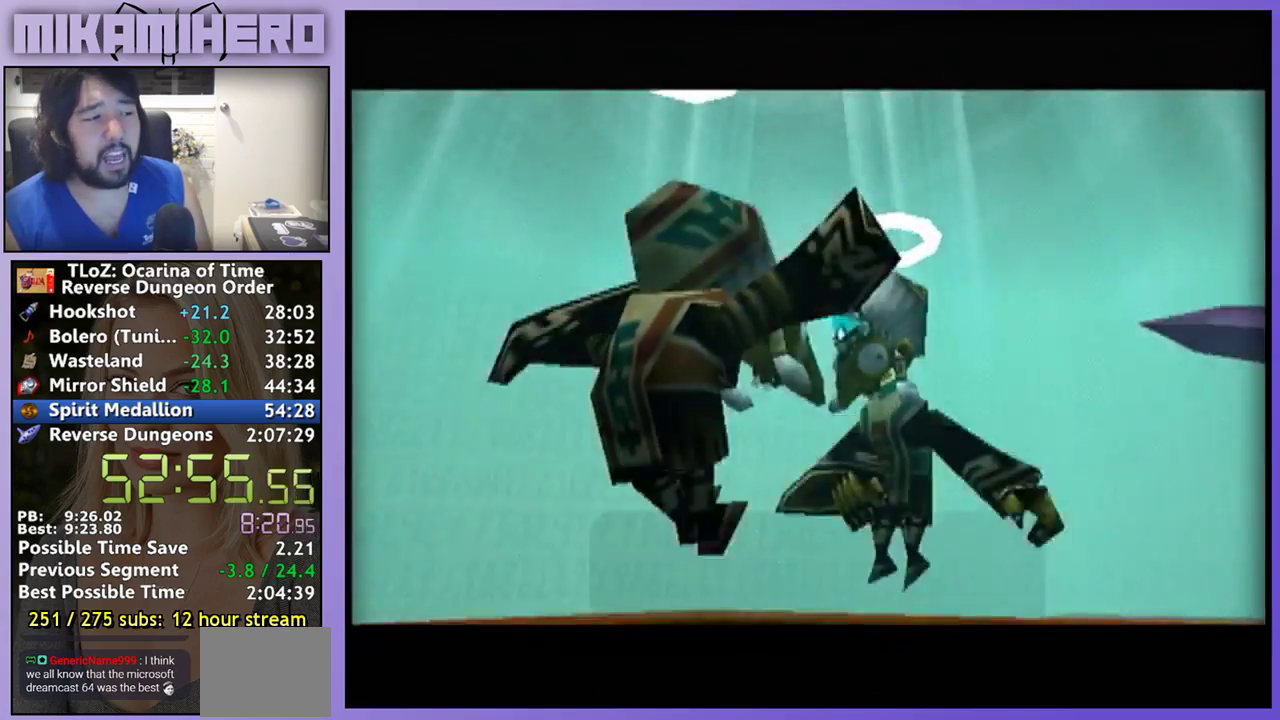
{"buttons": [], "left_stick": "center", "right_stick": "center", "events": [[167, "B", "down"], [233, "B", "up"], [367, "B", "down"], [433, "B", "up"]]}
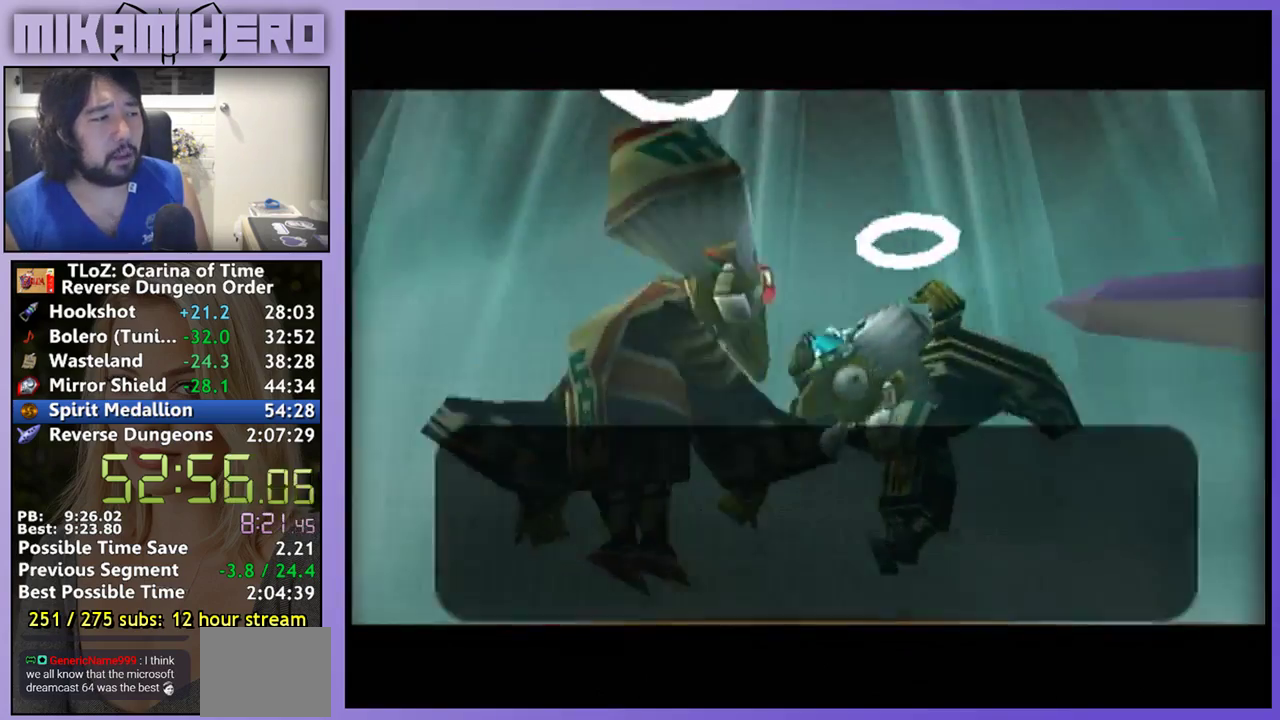
{"buttons": [], "left_stick": "center", "right_stick": "center", "events": [[33, "B", "down"], [100, "B", "up"], [367, "B", "down"], [433, "B", "up"]]}
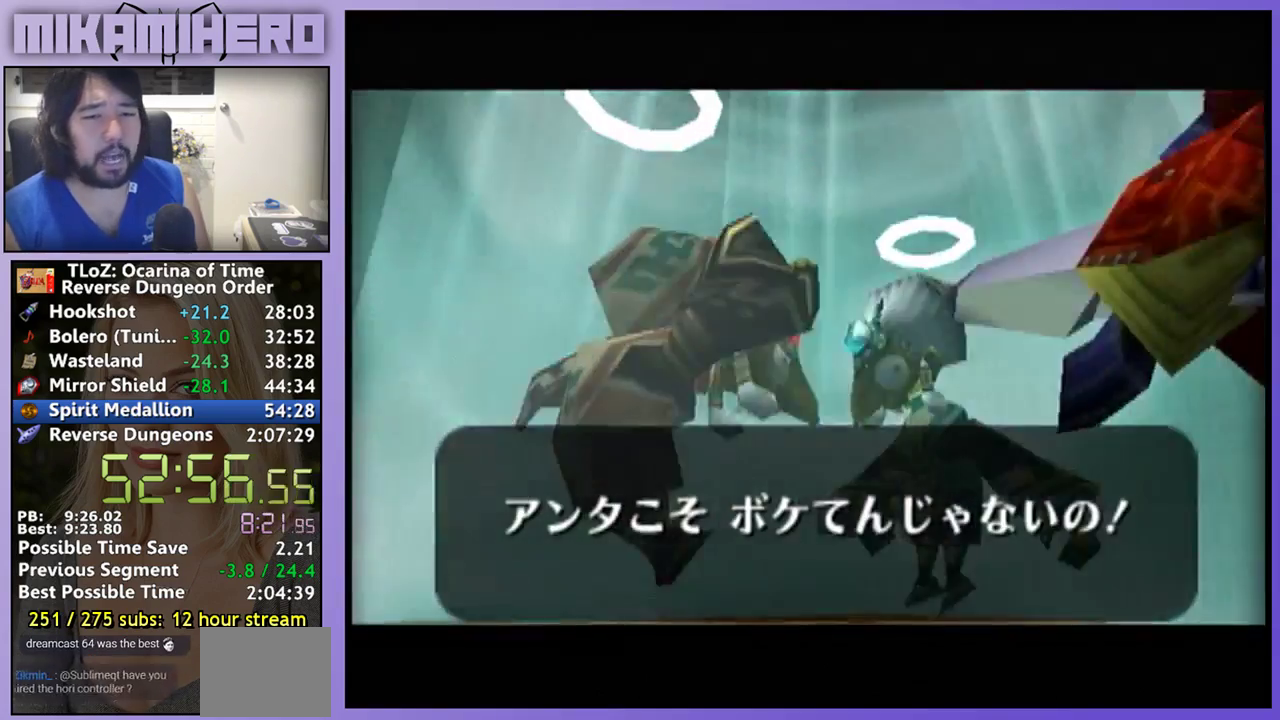
{"buttons": [], "left_stick": "center", "right_stick": "center", "events": [[200, "B", "down"], [267, "B", "up"], [367, "B", "down"], [433, "B", "up"]]}
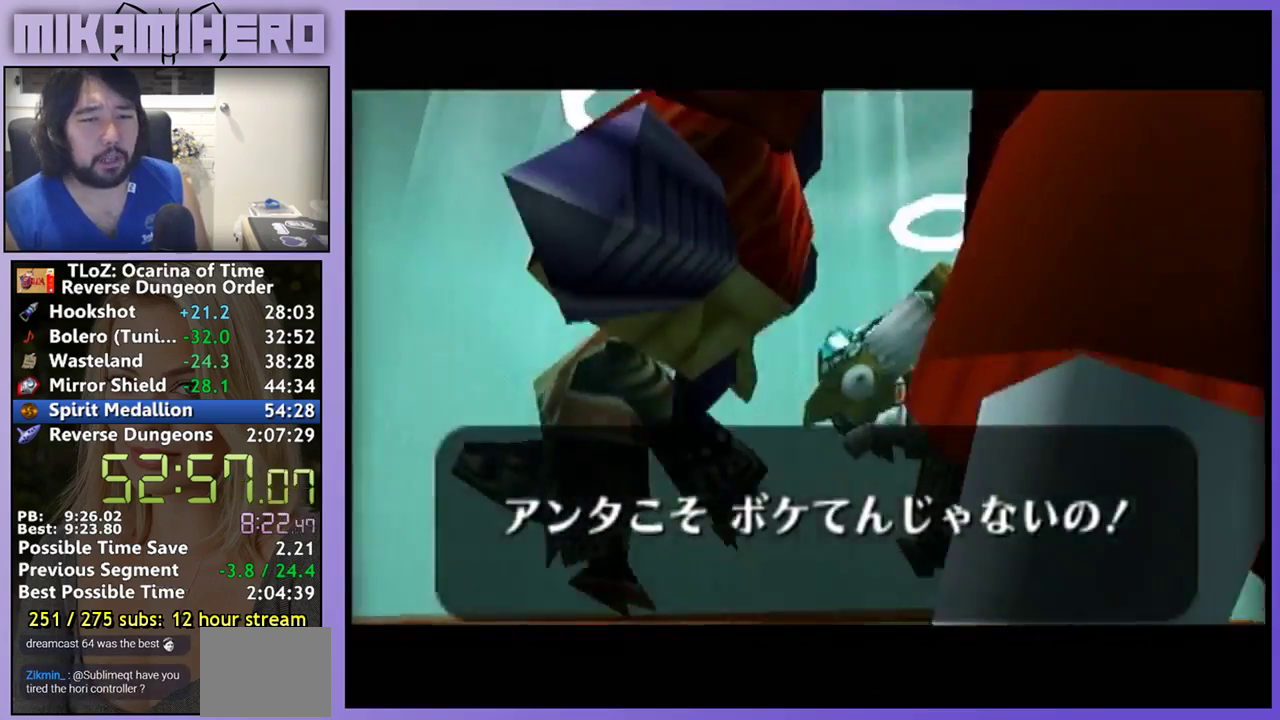
{"buttons": [], "left_stick": "center", "right_stick": "center", "events": [[67, "B", "down"], [133, "B", "up"], [367, "B", "down"], [467, "B", "up"]]}
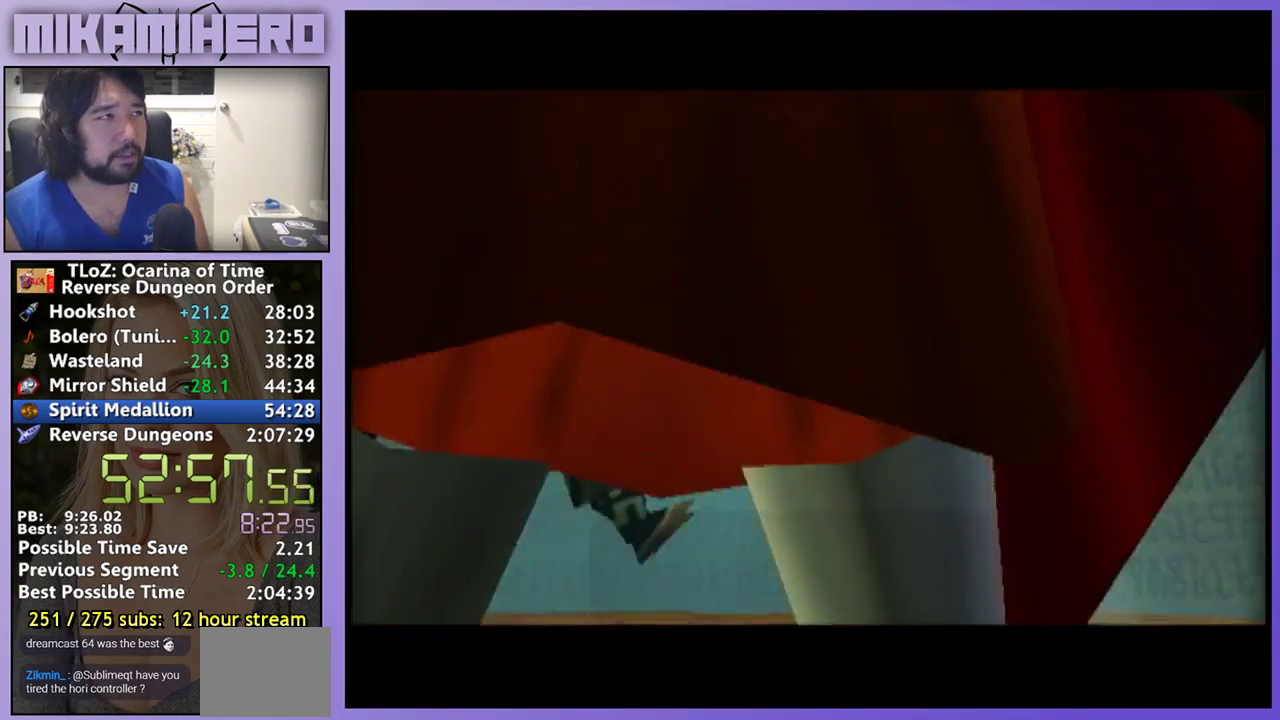
{"buttons": [], "left_stick": "center", "right_stick": "center", "events": [[233, "B", "down"], [300, "B", "up"], [367, "B", "down"], [433, "B", "up"]]}
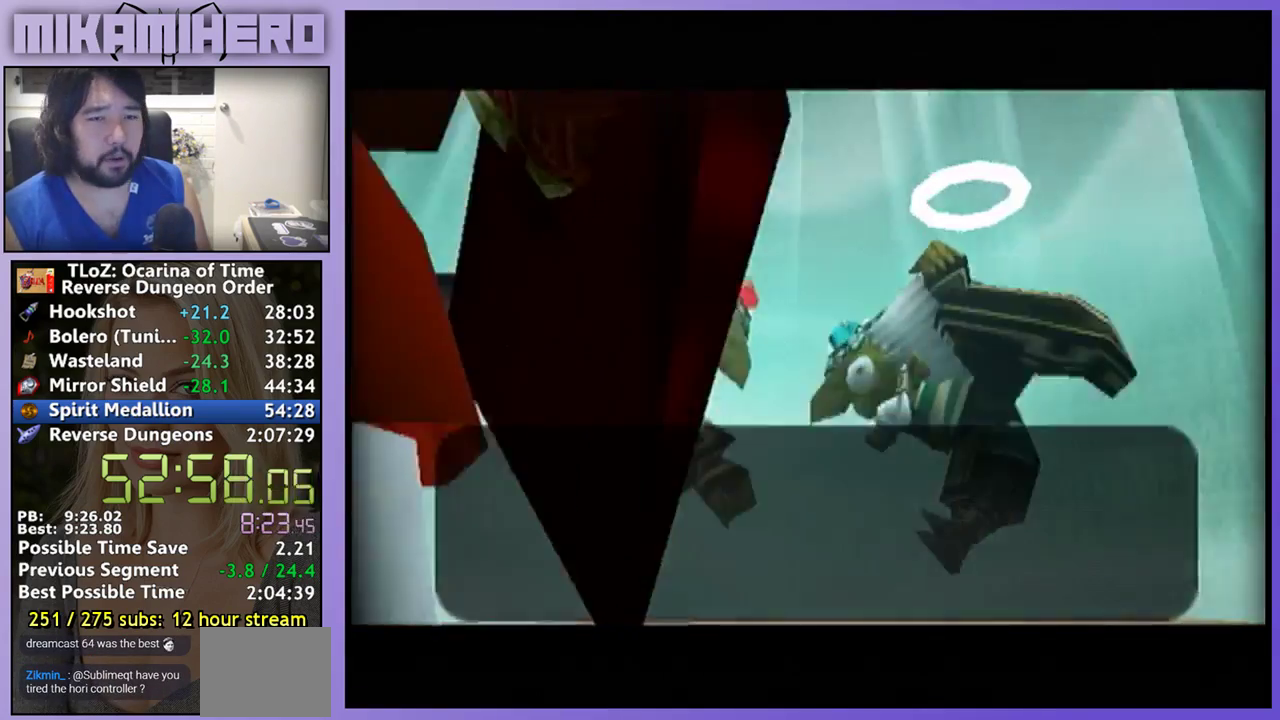
{"buttons": [], "left_stick": "center", "right_stick": "center", "events": [[67, "B", "down"], [133, "B", "up"]]}
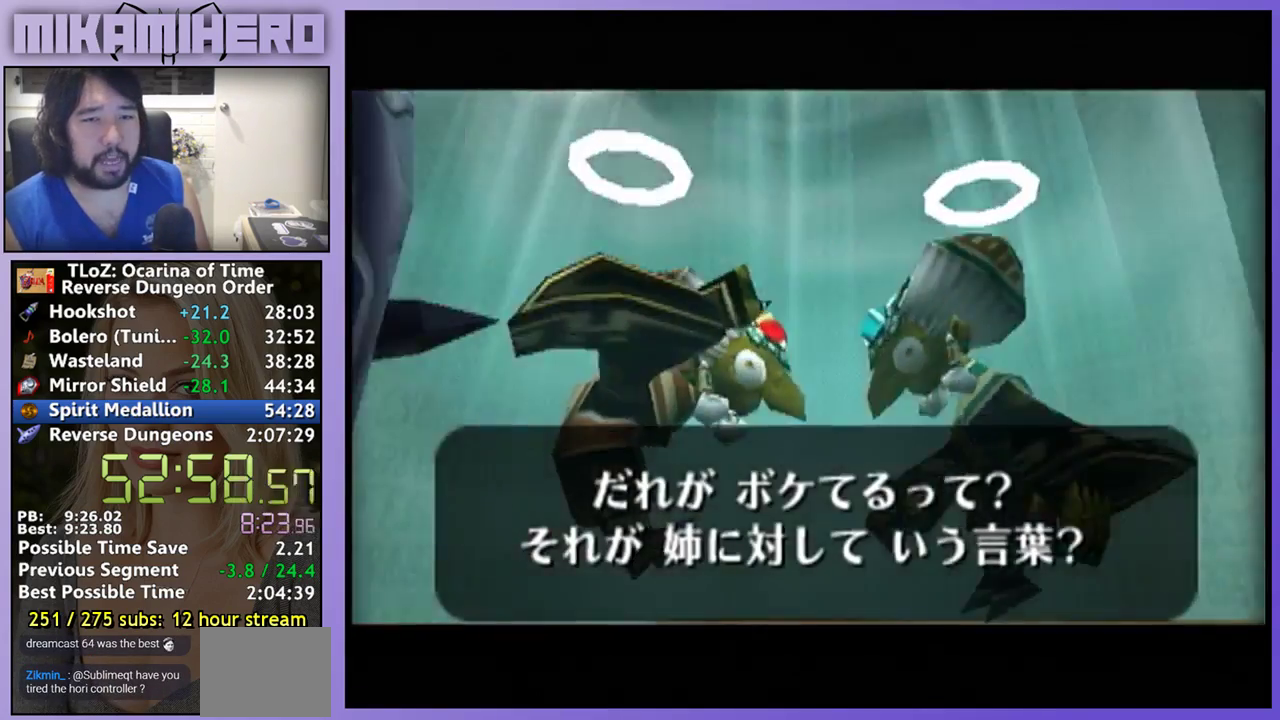
{"buttons": [], "left_stick": "center", "right_stick": "center", "events": [[100, "B", "down"], [167, "B", "up"], [267, "B", "down"], [333, "B", "up"], [400, "B", "down"], [467, "B", "up"]]}
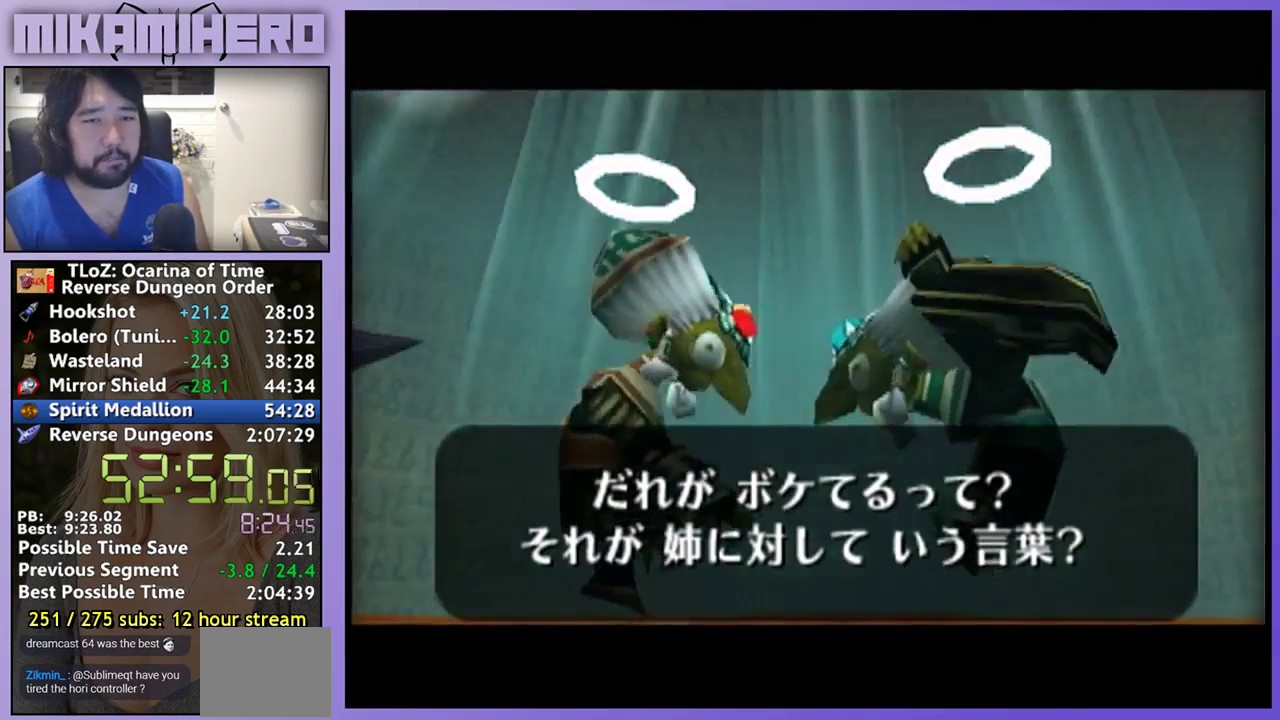
{"buttons": [], "left_stick": "center", "right_stick": "center", "events": [[67, "B", "down"], [167, "B", "up"], [233, "B", "down"], [300, "B", "up"], [433, "B", "down"], [500, "B", "up"]]}
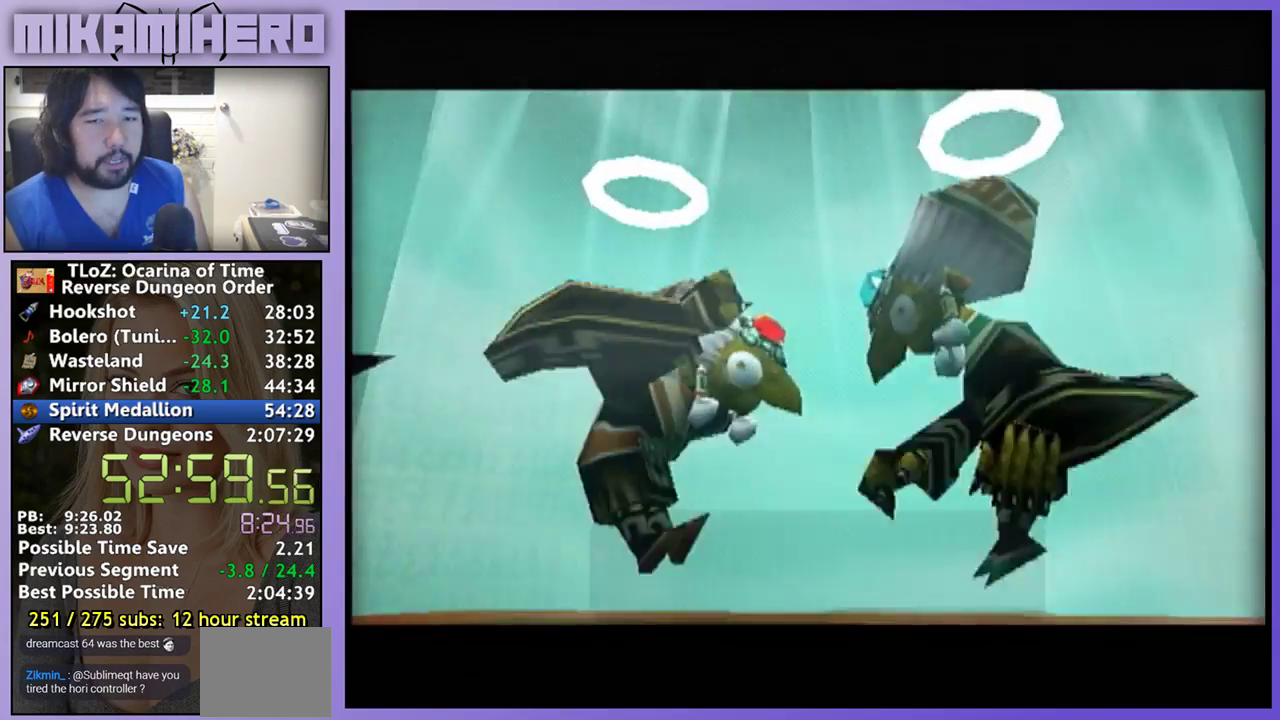
{"buttons": [], "left_stick": "center", "right_stick": "center", "events": [[100, "B", "down"], [167, "B", "up"], [233, "B", "down"], [367, "B", "up"]]}
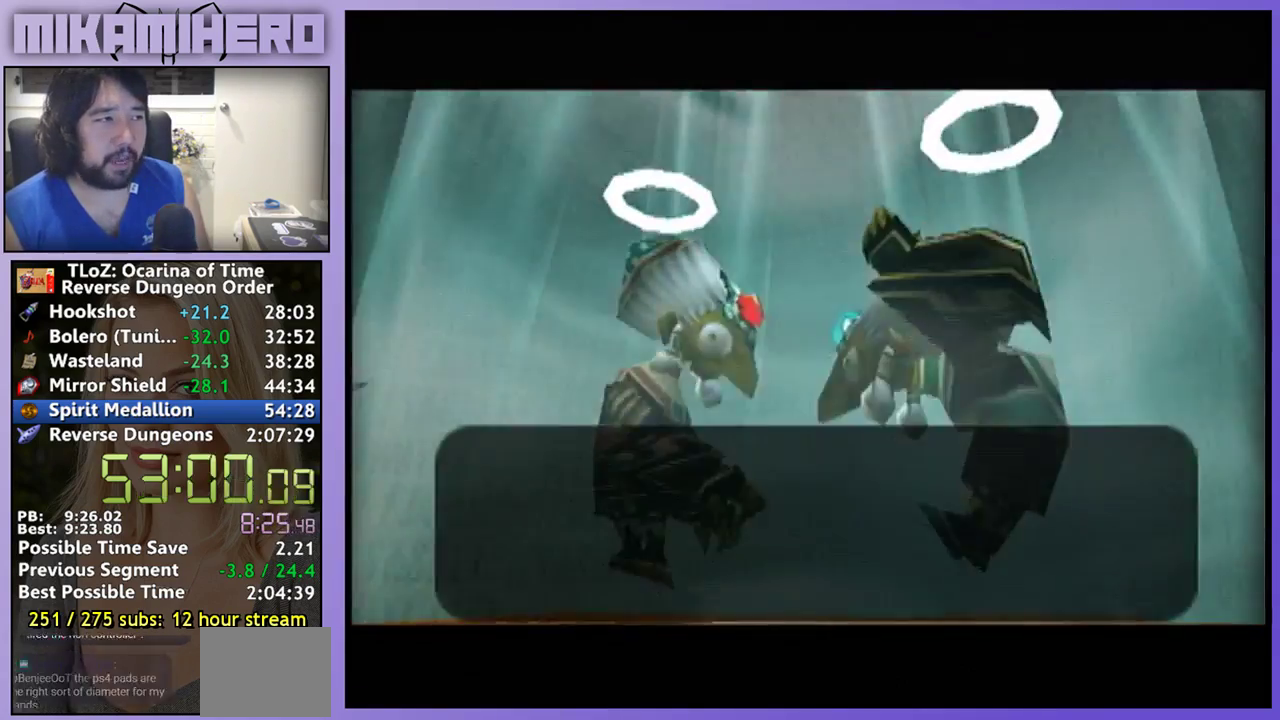
{"buttons": [], "left_stick": "center", "right_stick": "center", "events": [[67, "B", "down"], [133, "B", "up"], [233, "B", "down"], [300, "B", "up"], [400, "B", "down"], [467, "B", "up"]]}
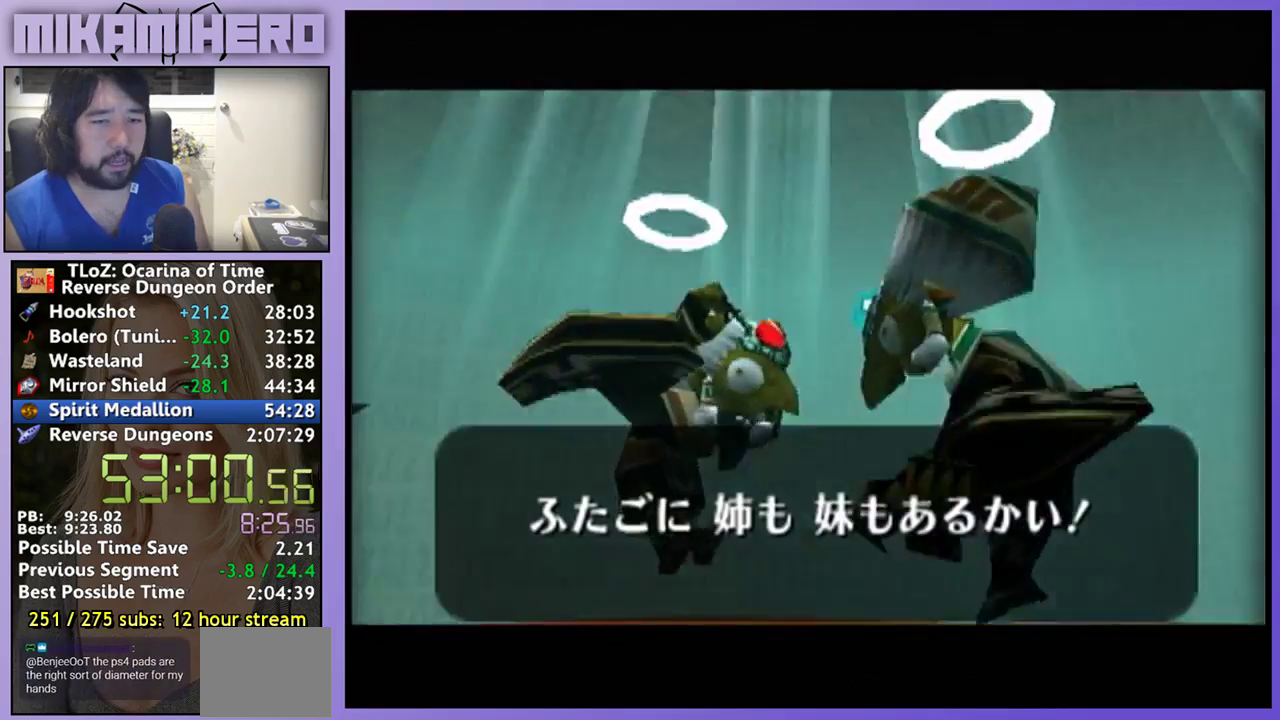
{"buttons": [], "left_stick": "center", "right_stick": "center", "events": [[67, "B", "down"], [133, "B", "up"], [400, "B", "down"], [467, "B", "up"]]}
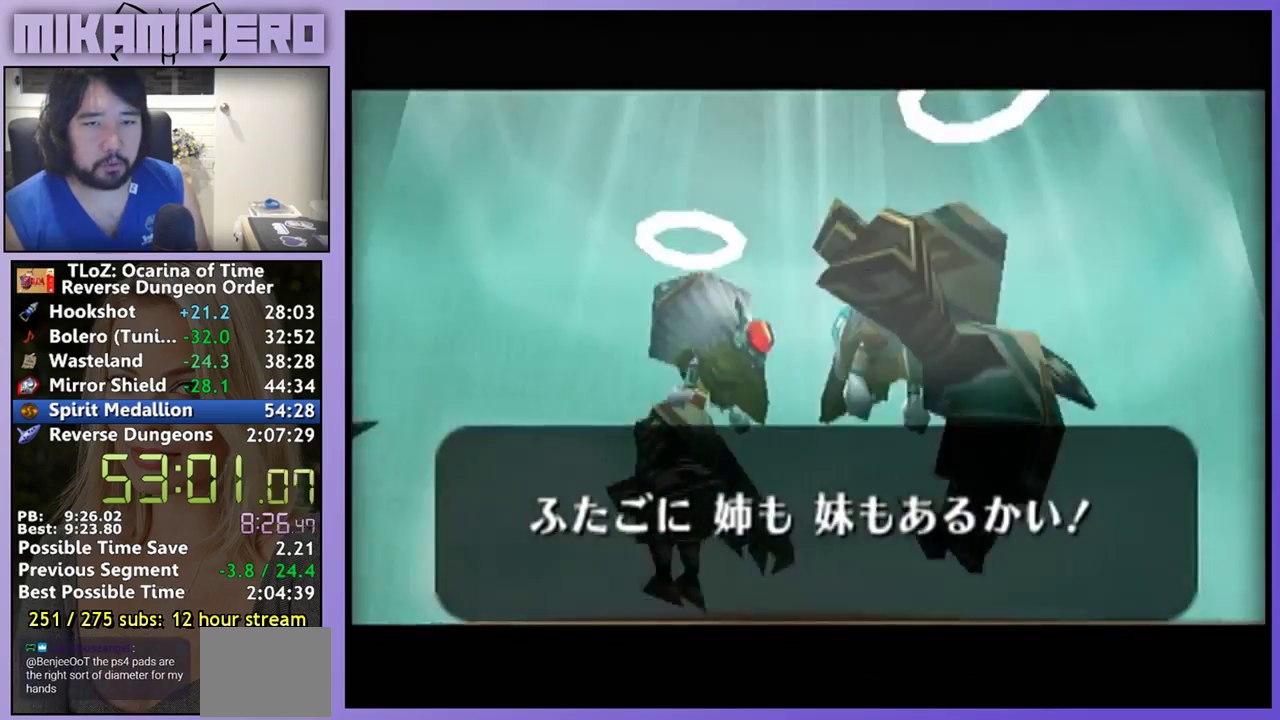
{"buttons": [], "left_stick": "center", "right_stick": "center", "events": [[67, "B", "down"], [167, "B", "up"], [233, "B", "down"], [300, "B", "up"]]}
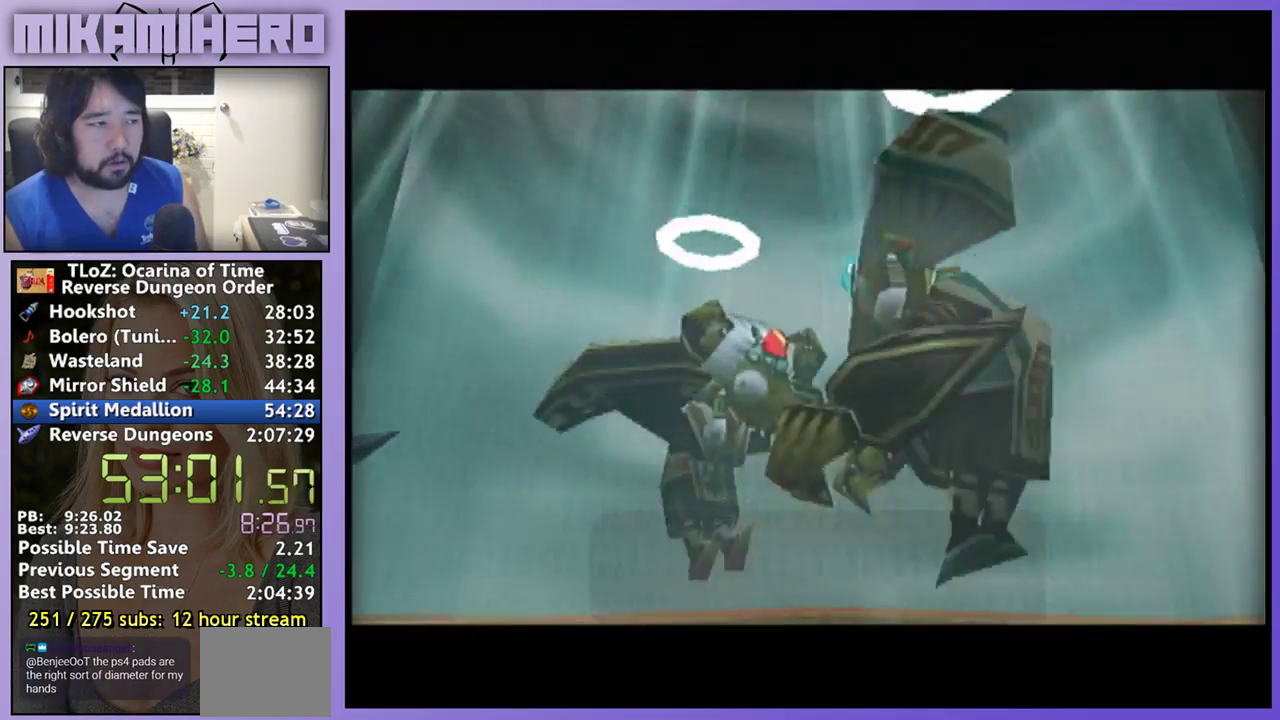
{"buttons": [], "left_stick": "center", "right_stick": "center", "events": [[233, "B", "down"], [300, "B", "up"], [400, "B", "down"], [467, "B", "up"]]}
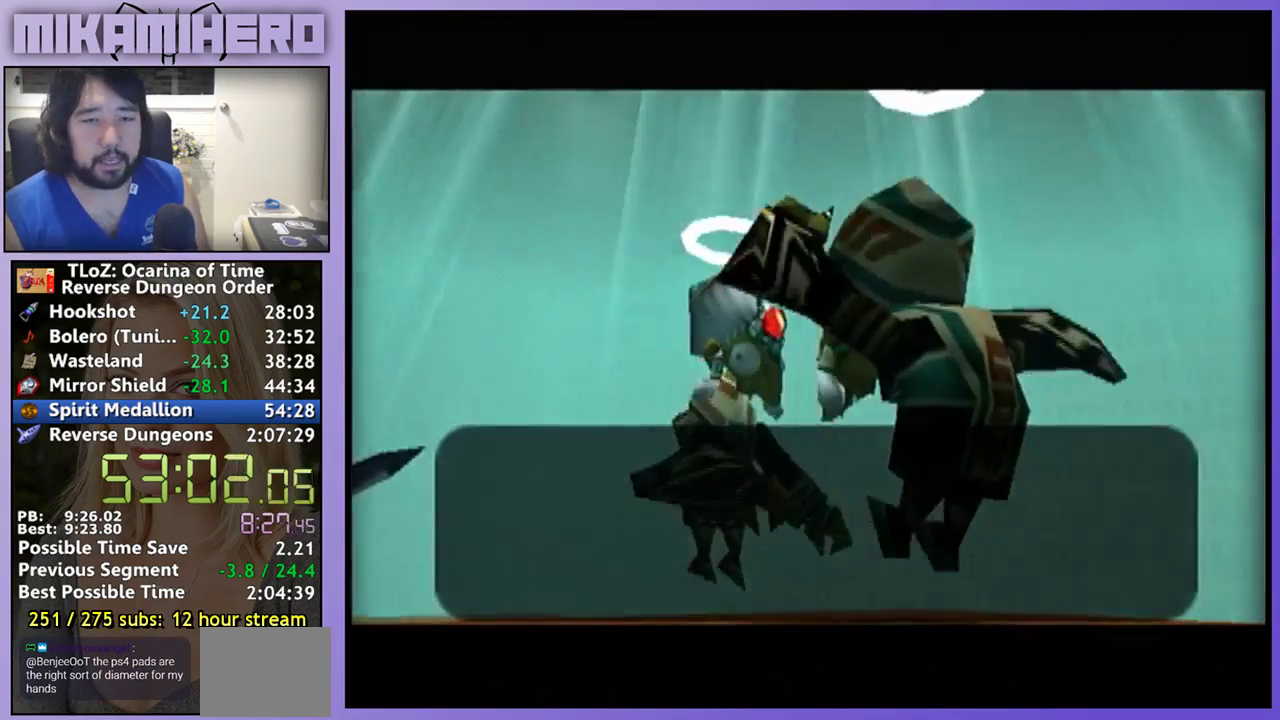
{"buttons": [], "left_stick": "center", "right_stick": "center", "events": [[233, "B", "down"], [300, "B", "up"], [400, "B", "down"], [500, "B", "up"]]}